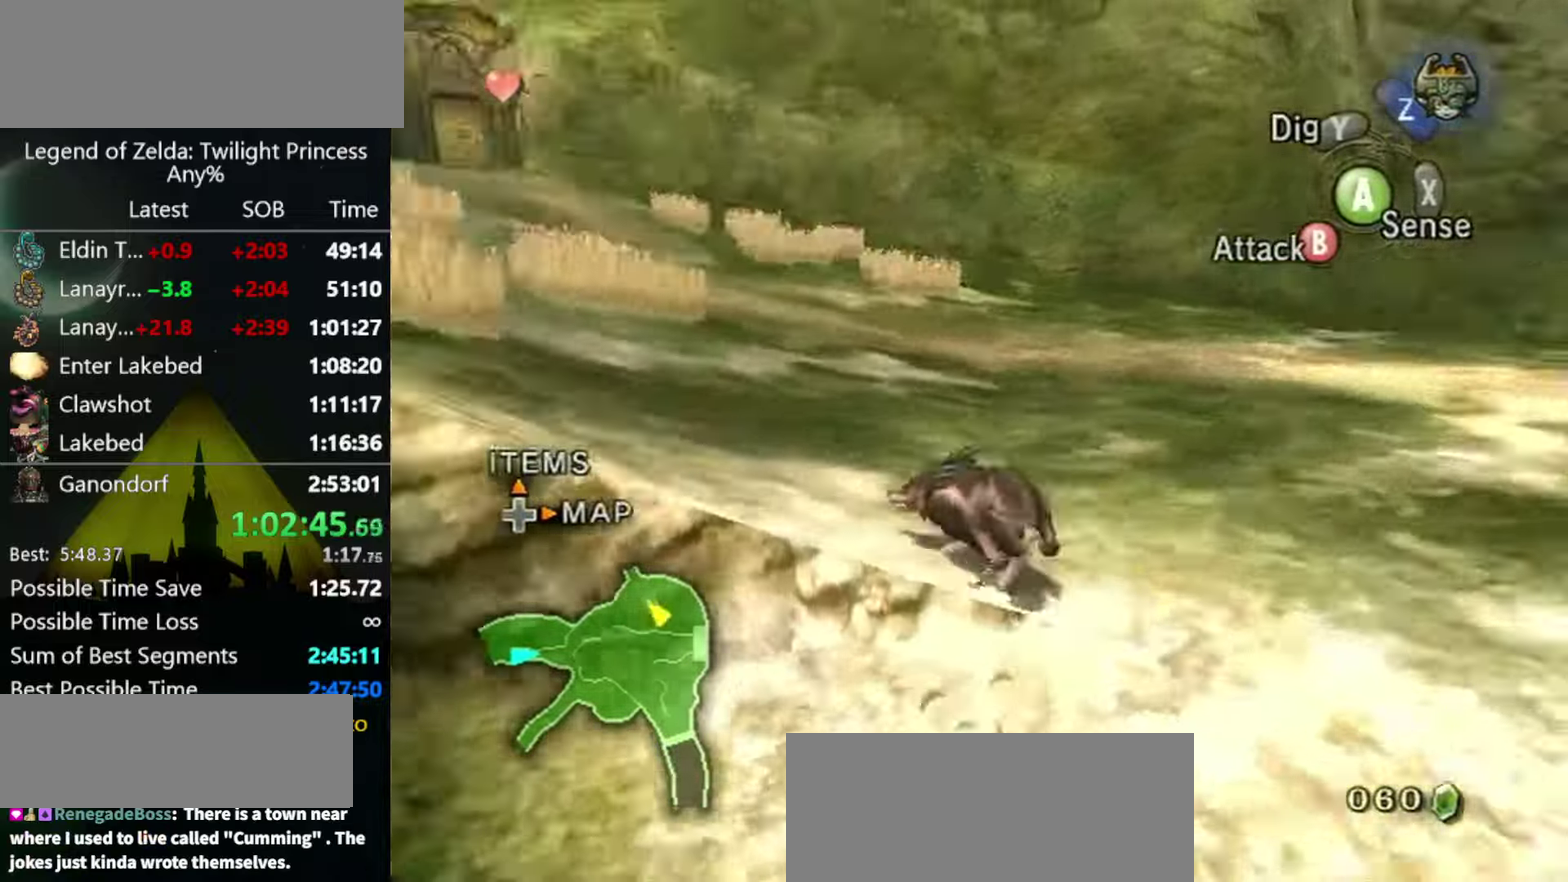
Gameplay with a controller (Nintendo layout); each line is a JSON object with the inputs held at the frame after it. "events" lists button and stick changes between this image and that frame as [ms after this image, input, new state], when the widget could be followed in between. Not read: L3 R3.
{"buttons": [], "left_stick": "up-left", "right_stick": "right", "events": [[300, "left_stick", "up-left"]]}
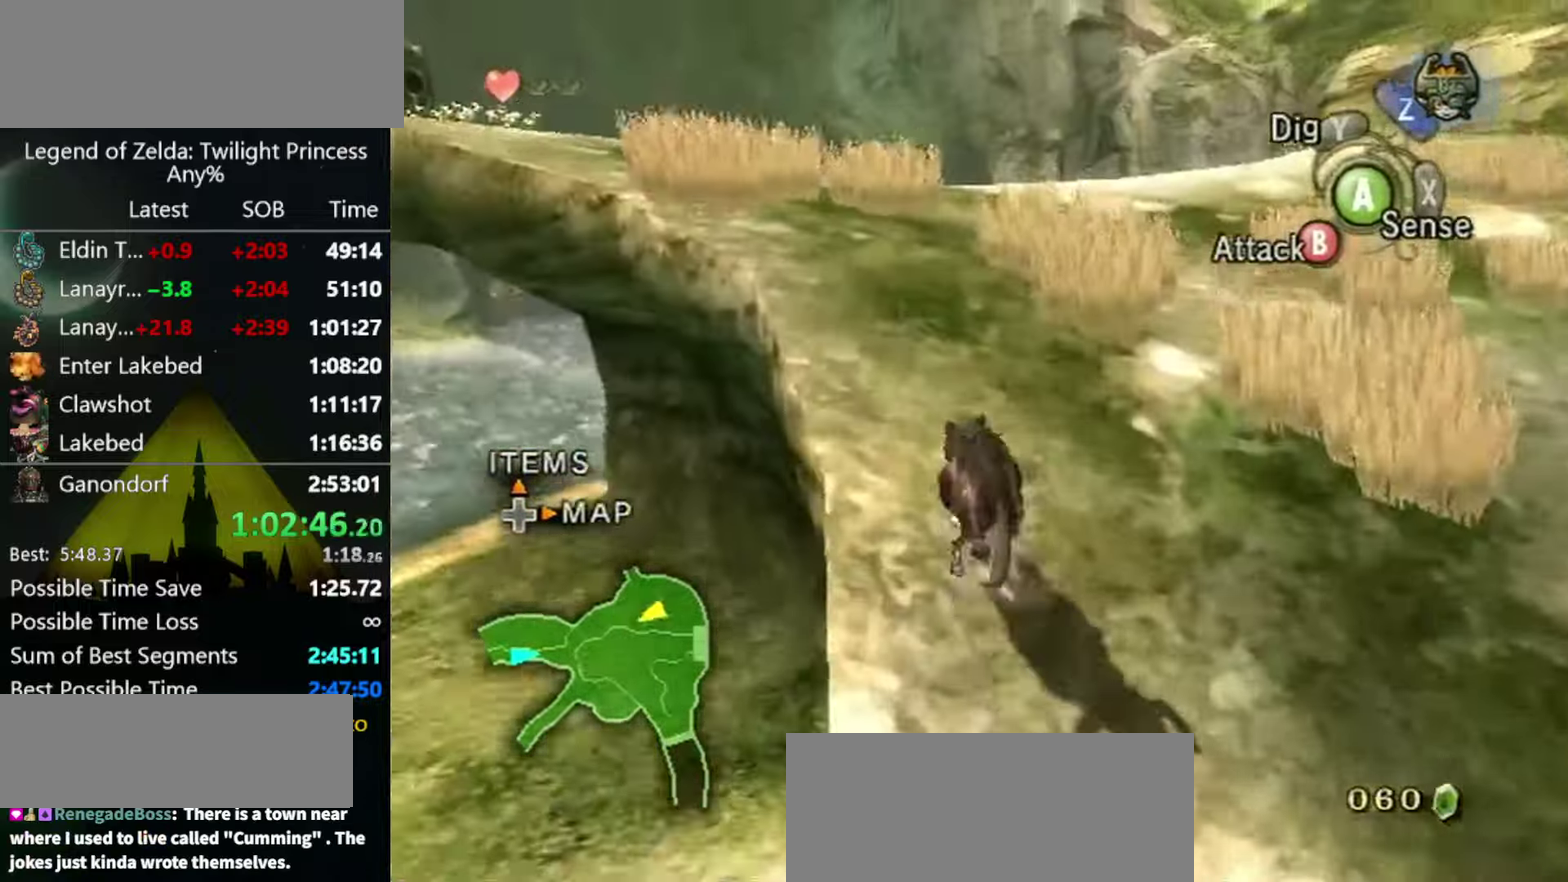
{"buttons": ["A"], "left_stick": "up-left", "right_stick": "center", "events": [[66, "right_stick", "center"], [500, "A", "down"]]}
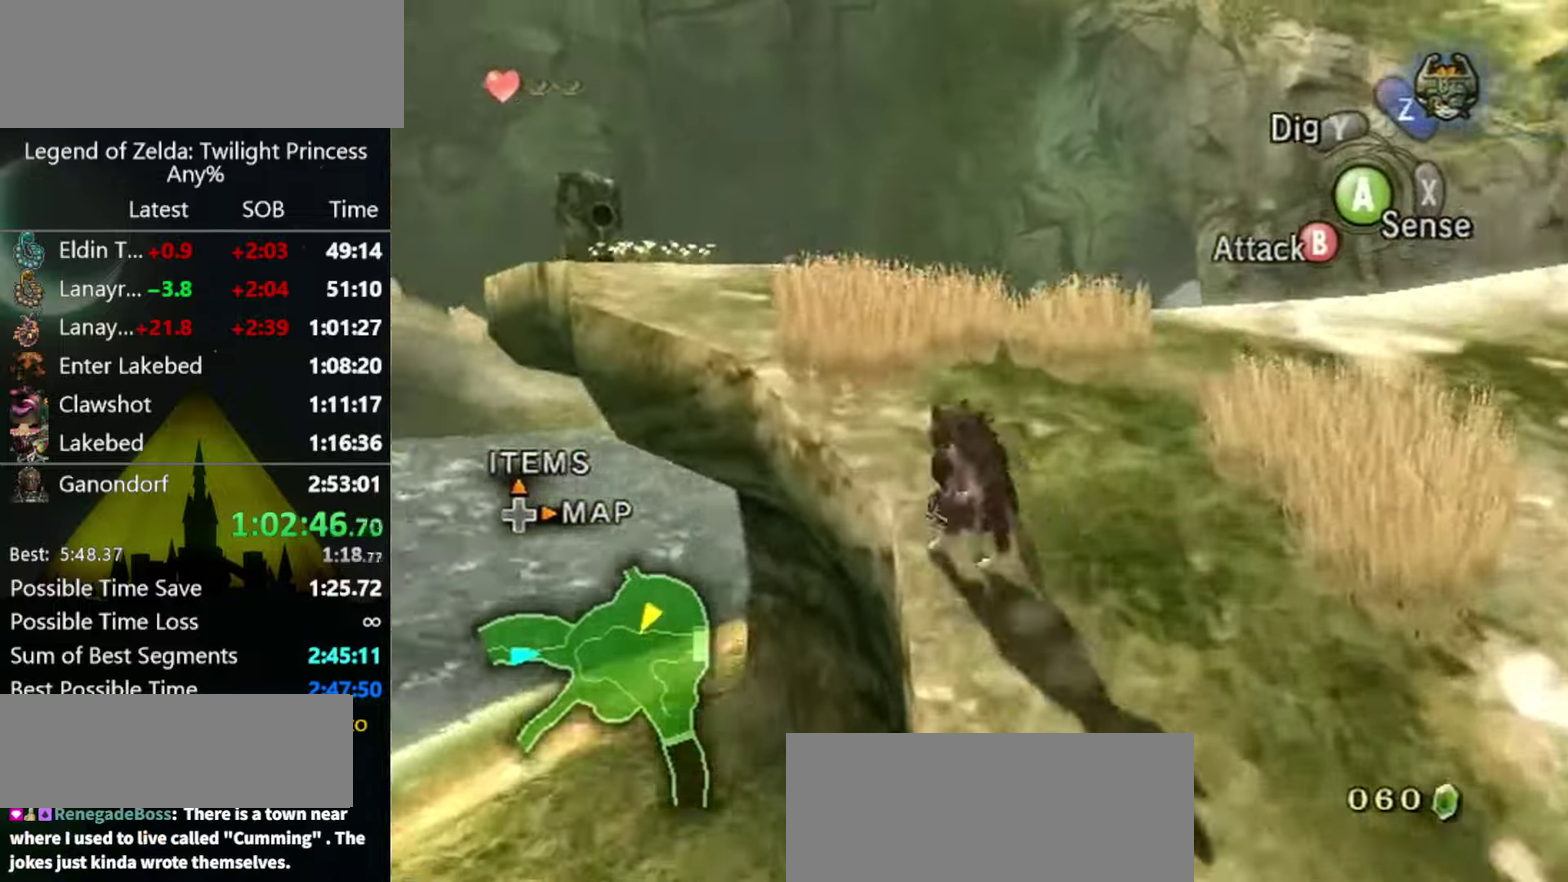
{"buttons": [], "left_stick": "up-left", "right_stick": "center", "events": [[200, "A", "up"], [266, "A", "down"], [333, "A", "up"]]}
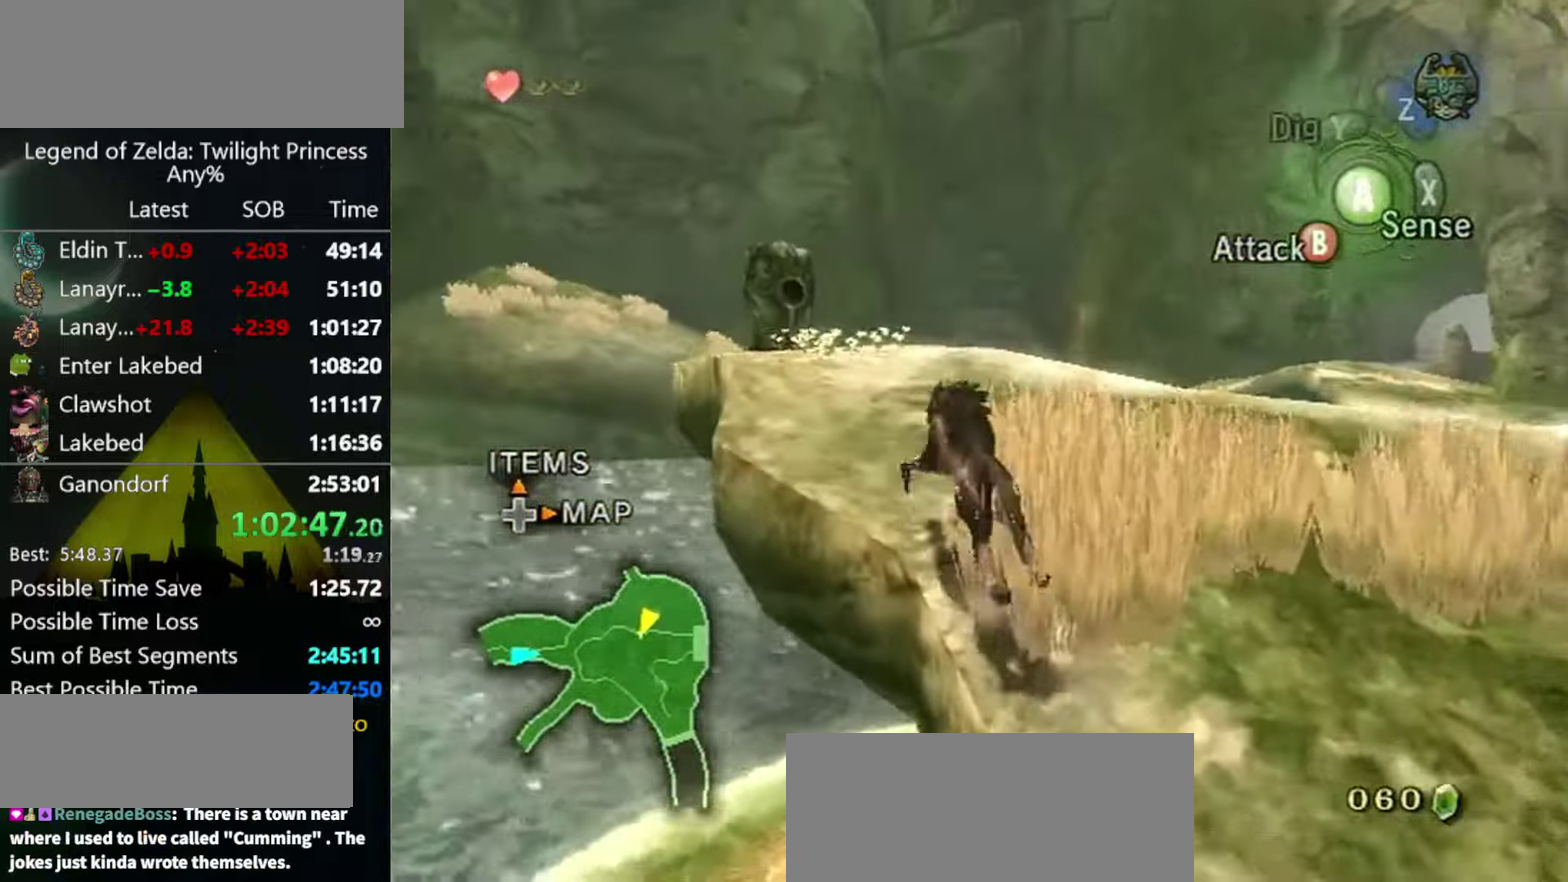
{"buttons": [], "left_stick": "up", "right_stick": "center", "events": [[33, "A", "down"], [100, "A", "up"], [166, "A", "down"], [200, "left_stick", "up"], [233, "A", "up"], [366, "left_stick", "up-left"], [433, "left_stick", "up"]]}
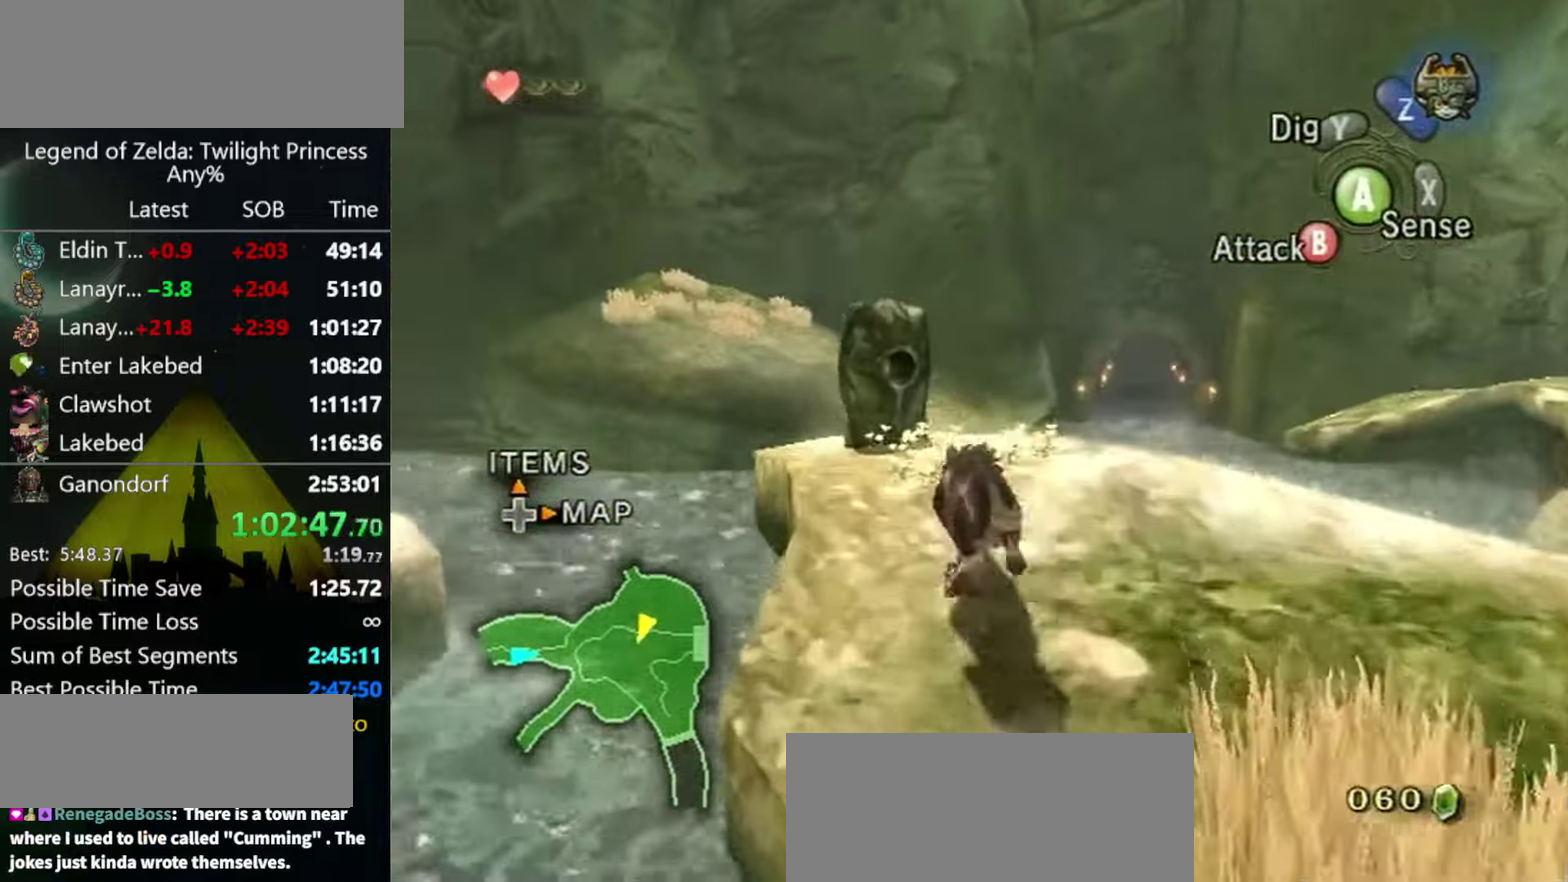
{"buttons": [], "left_stick": "up-left", "right_stick": "center", "events": [[434, "left_stick", "up-left"]]}
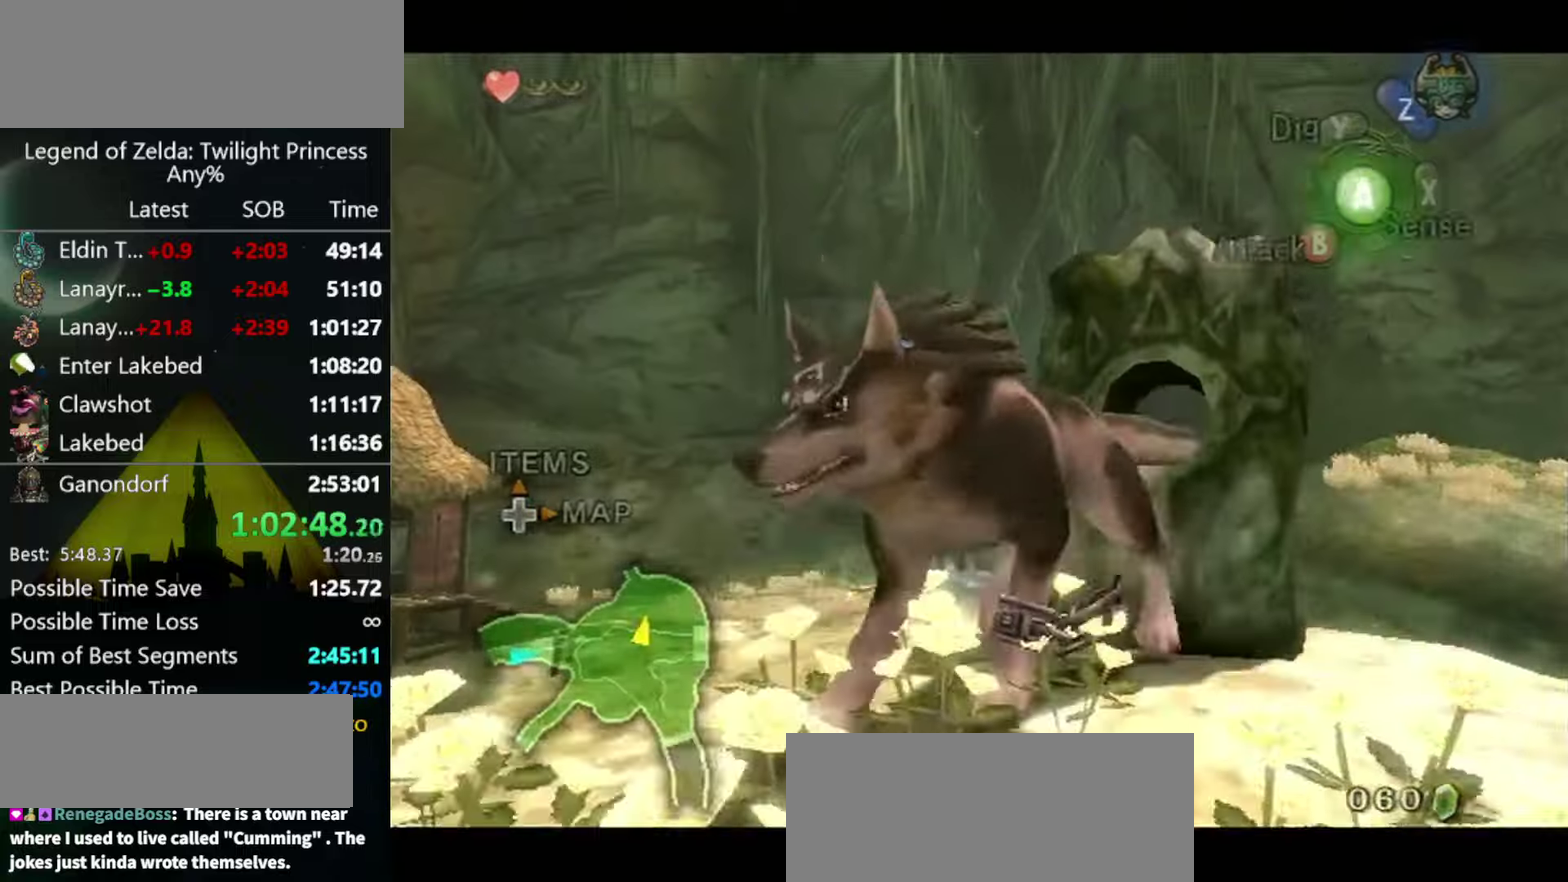
{"buttons": ["A"], "left_stick": "center", "right_stick": "center", "events": [[34, "A", "down"], [67, "left_stick", "center"]]}
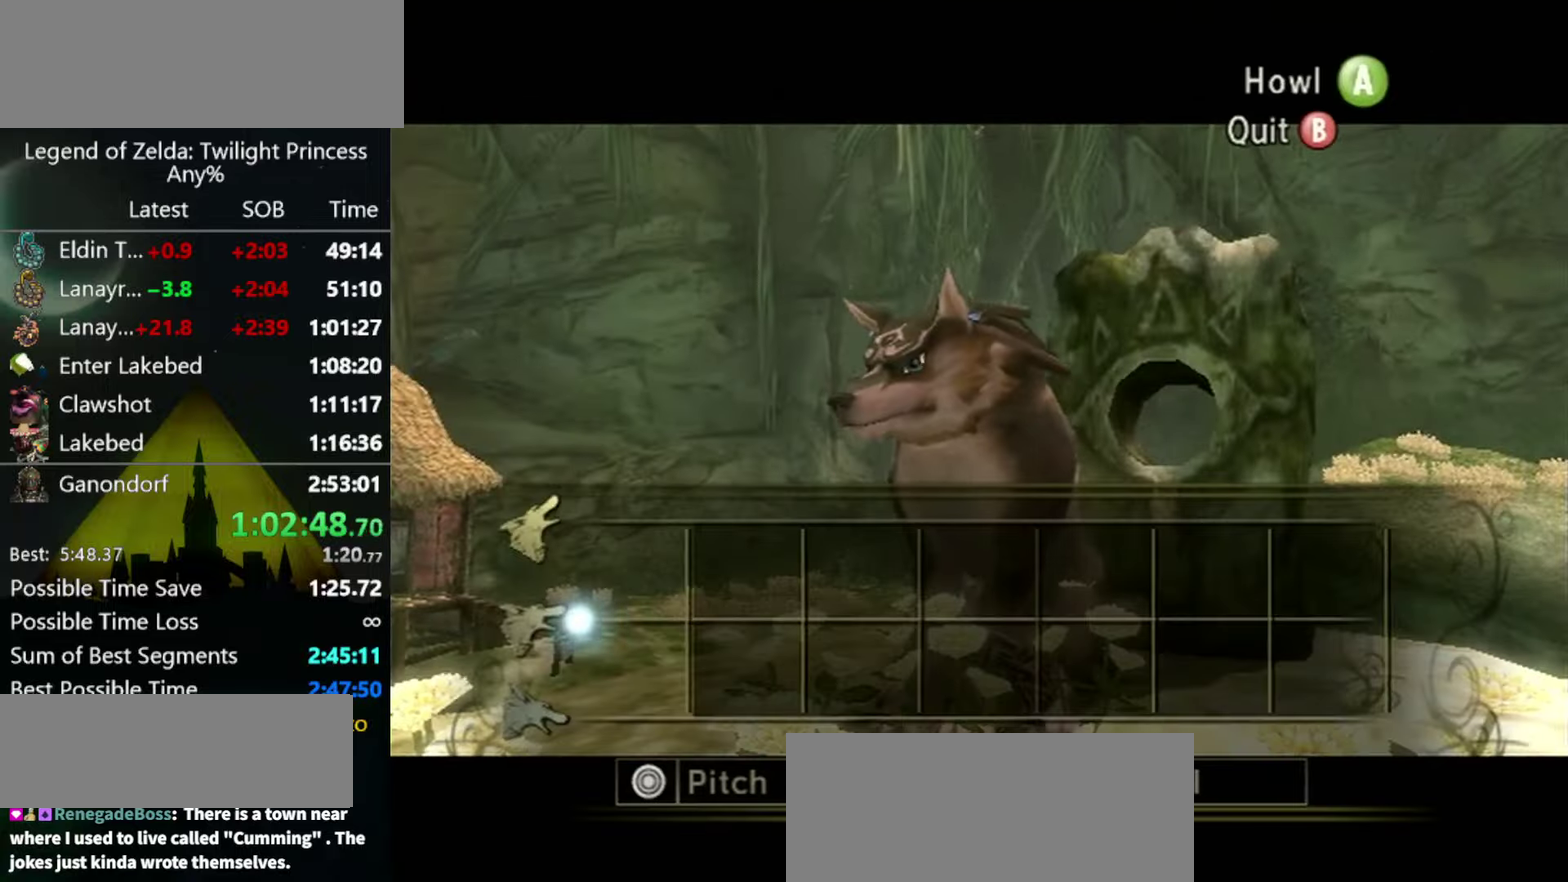
{"buttons": ["A"], "left_stick": "down", "right_stick": "center", "events": [[200, "left_stick", "down"]]}
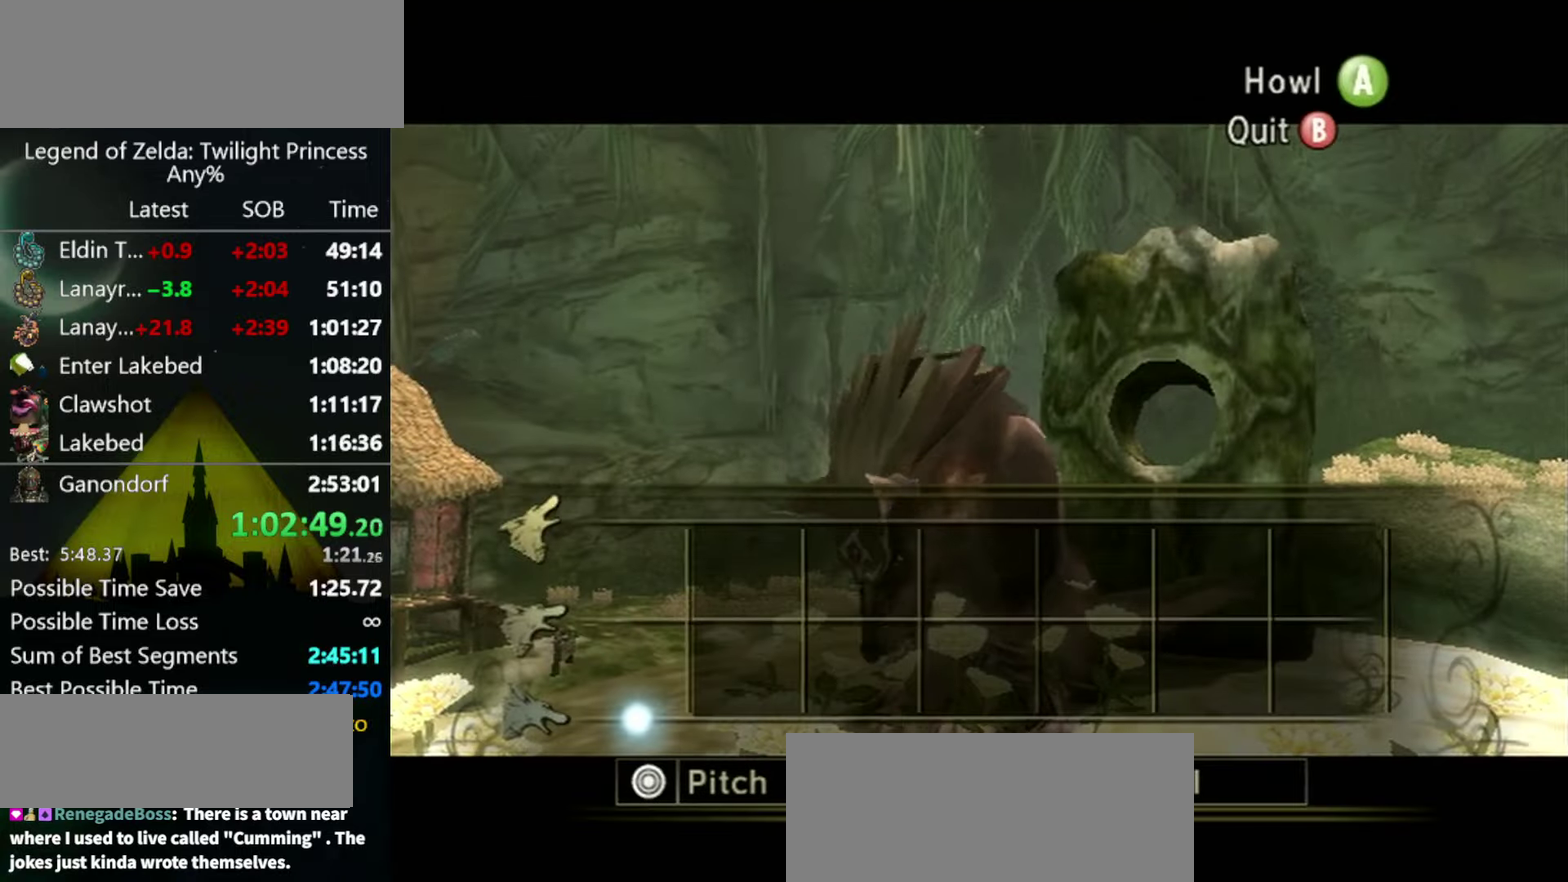
{"buttons": ["A"], "left_stick": "down", "right_stick": "center", "events": []}
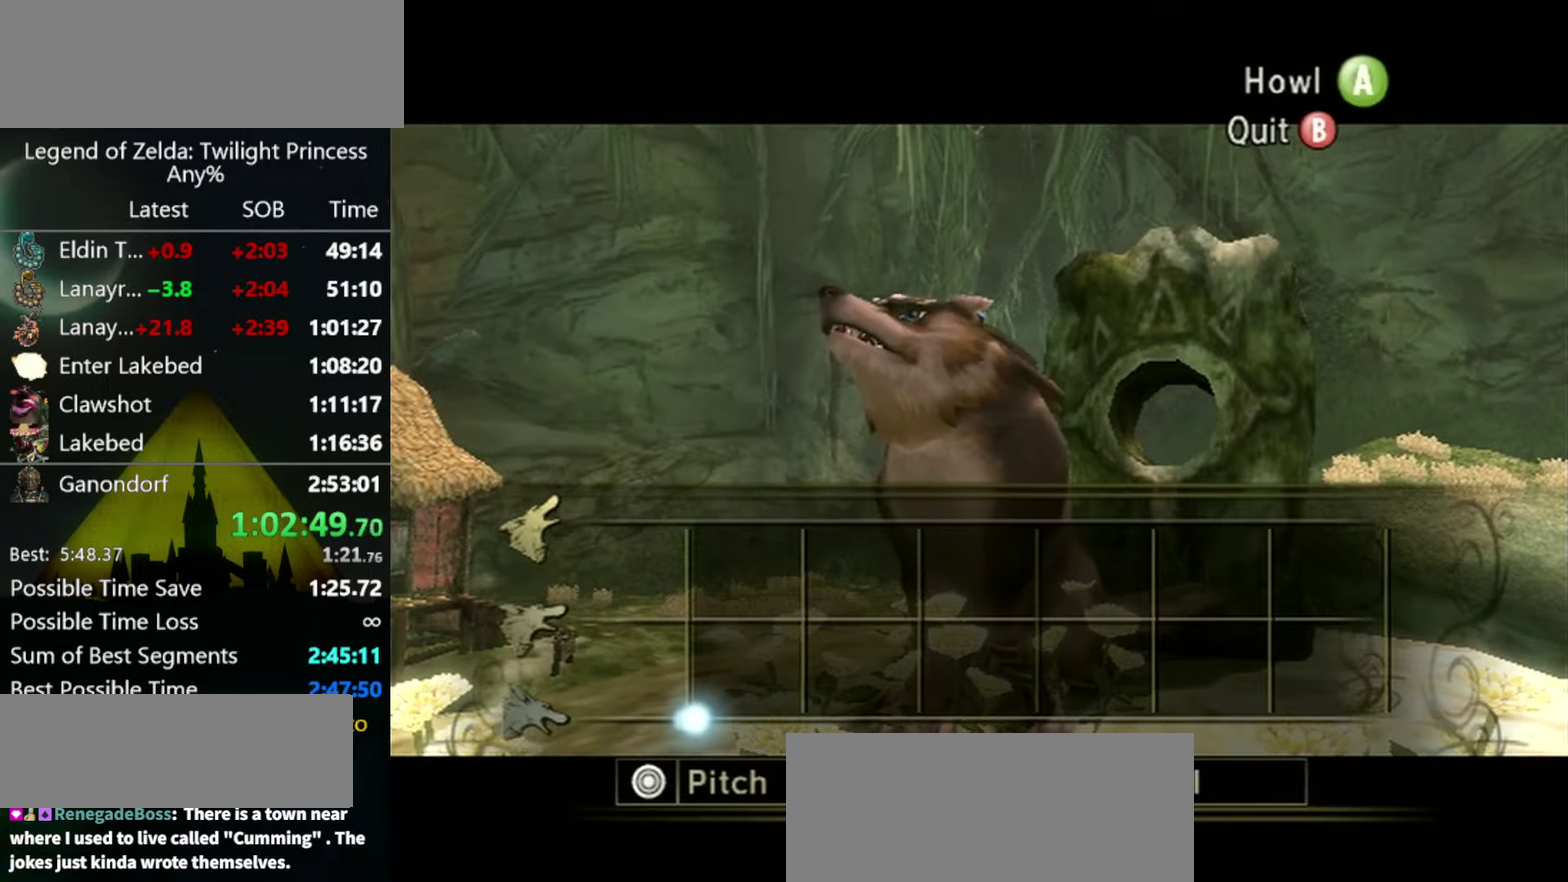
{"buttons": ["A"], "left_stick": "down", "right_stick": "center", "events": []}
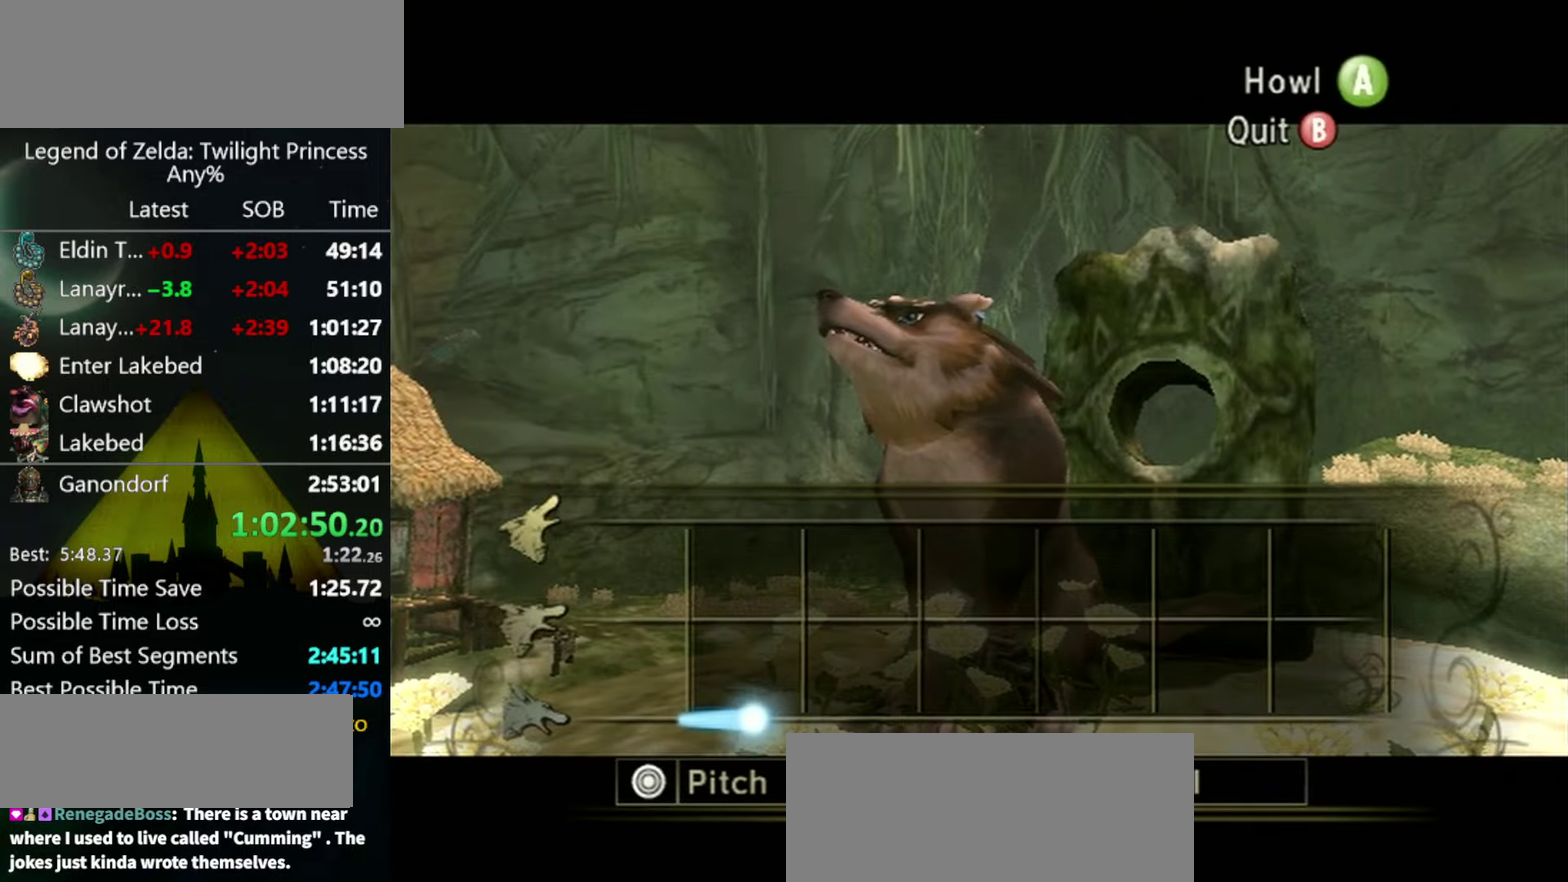
{"buttons": ["A"], "left_stick": "center", "right_stick": "center", "events": [[500, "left_stick", "center"]]}
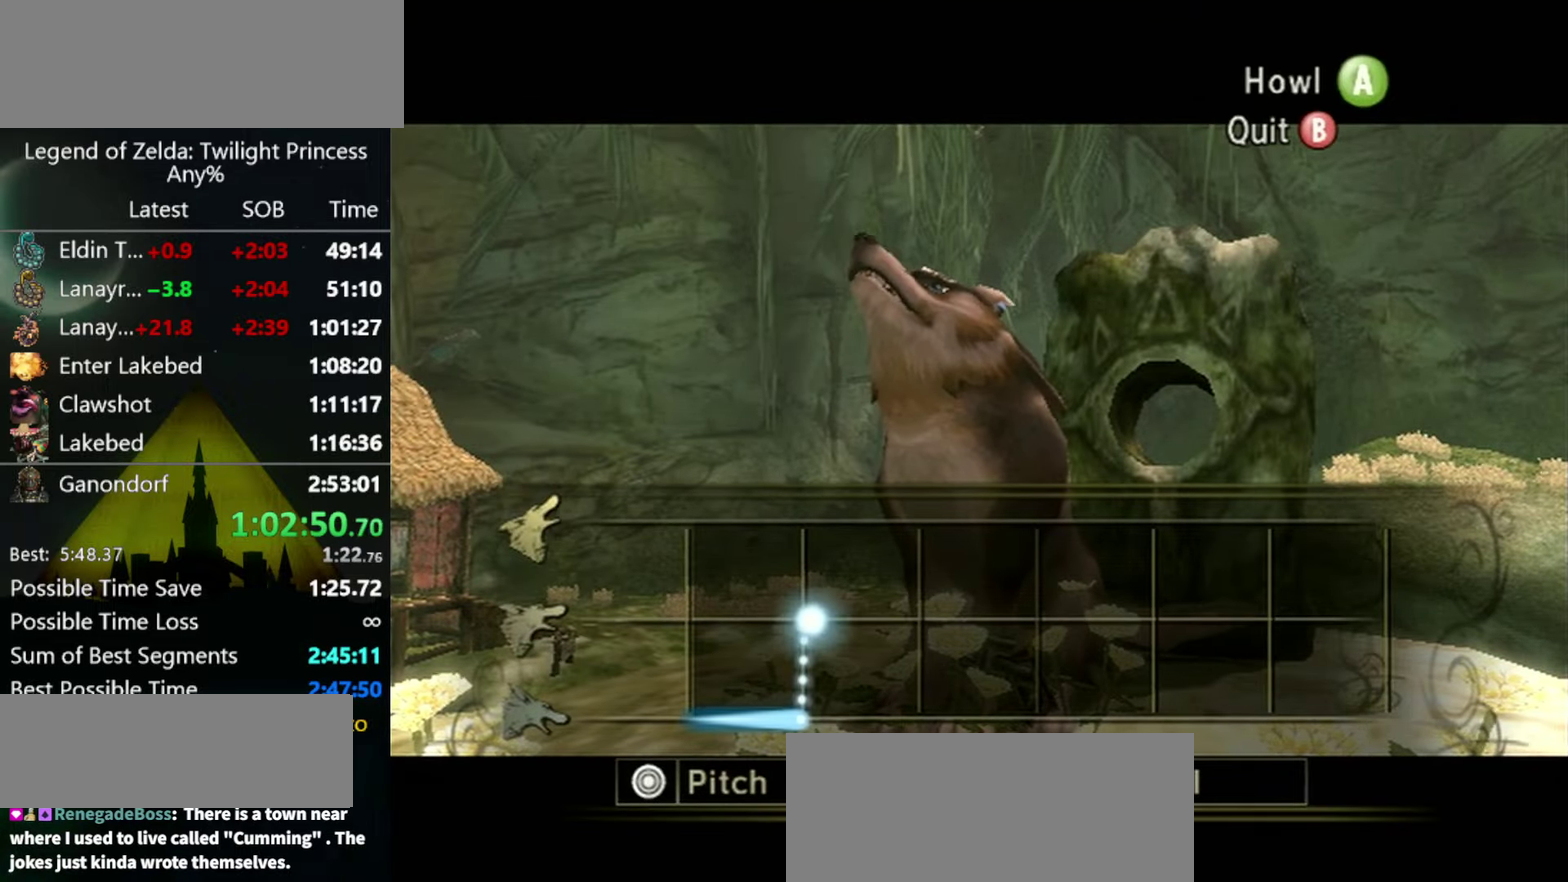
{"buttons": ["A"], "left_stick": "down", "right_stick": "center", "events": [[400, "left_stick", "down"]]}
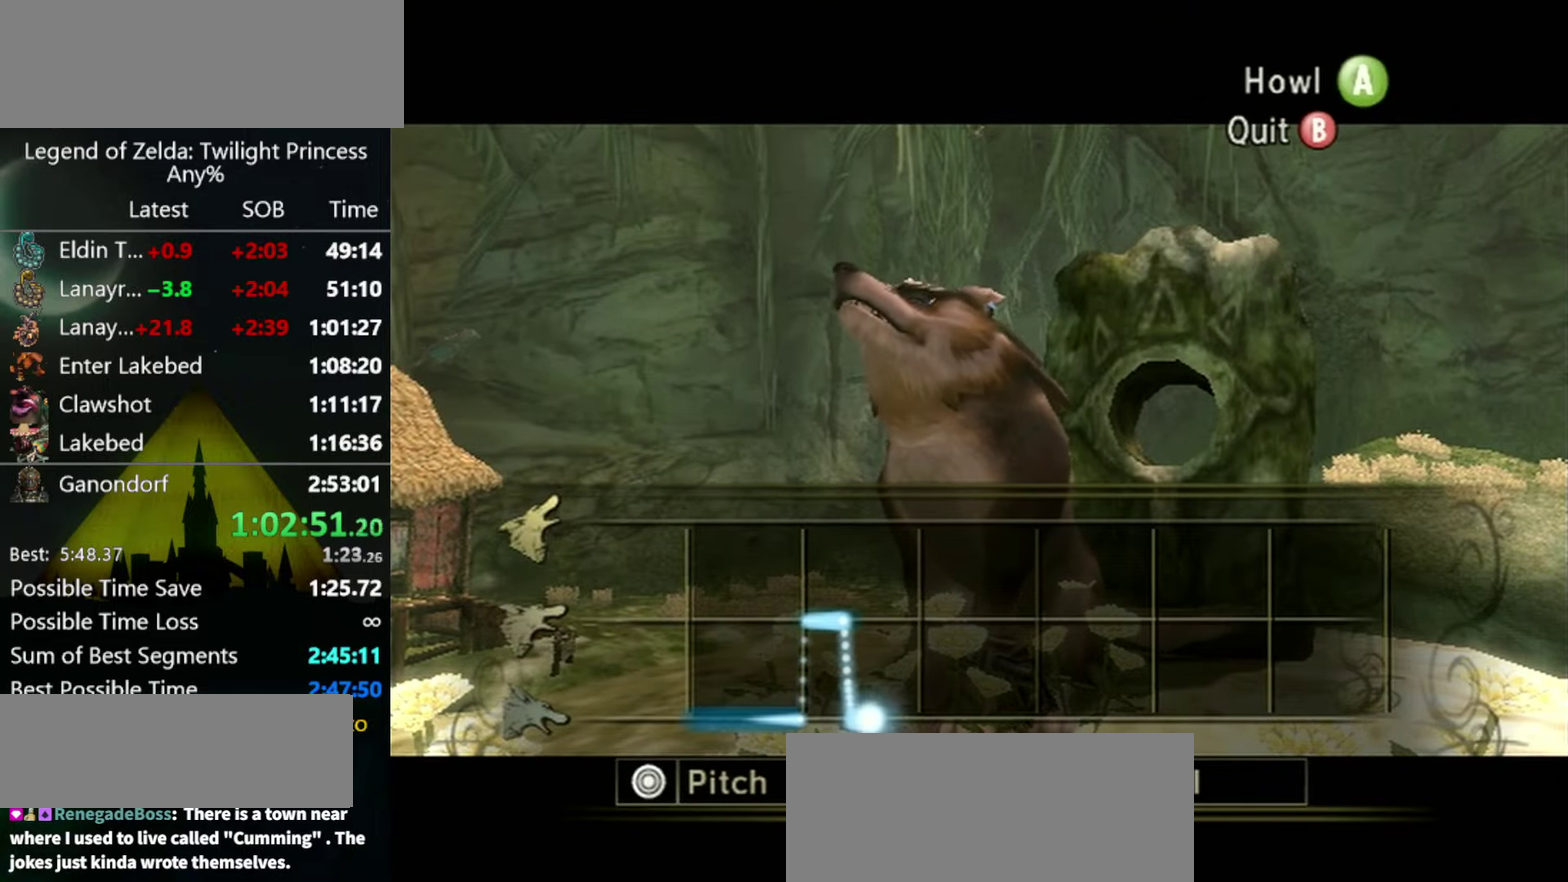
{"buttons": ["A"], "left_stick": "up", "right_stick": "center", "events": [[467, "left_stick", "up"]]}
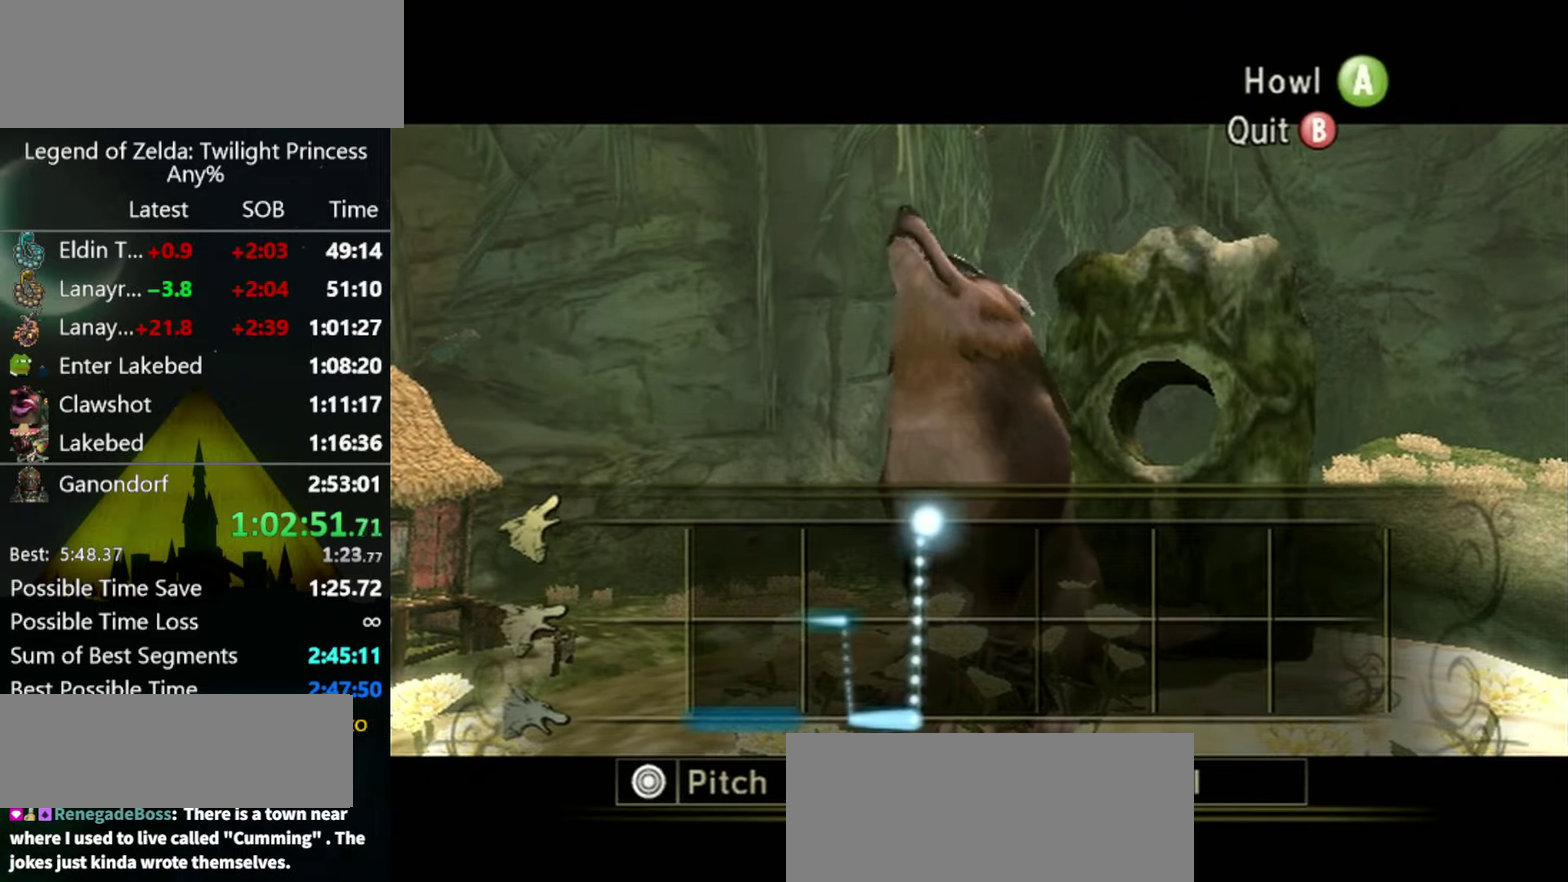
{"buttons": ["A"], "left_stick": "up", "right_stick": "center", "events": []}
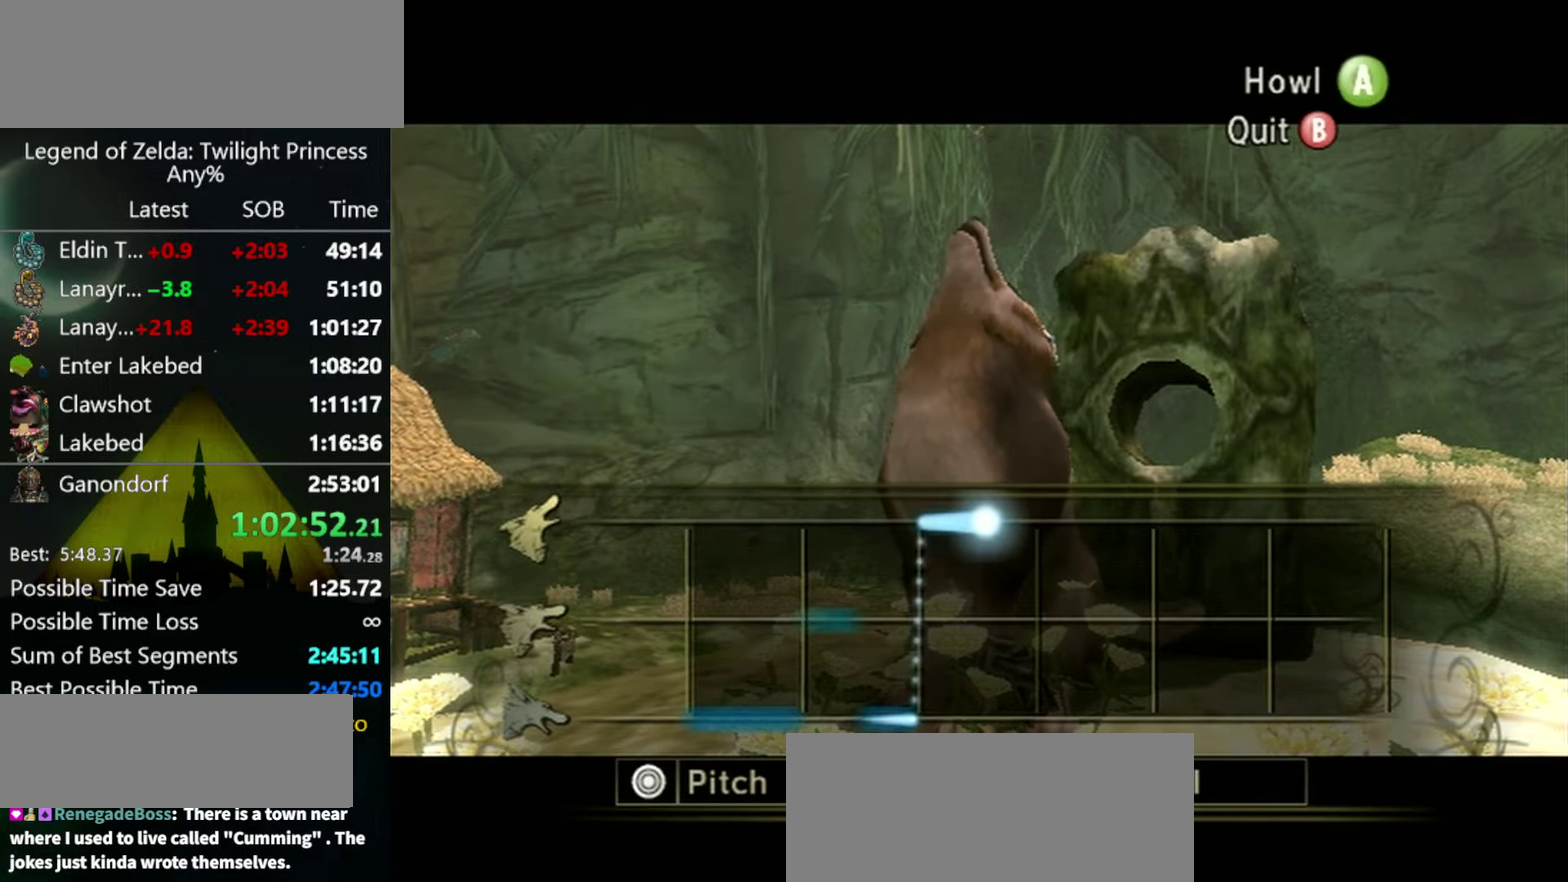
{"buttons": ["A"], "left_stick": "center", "right_stick": "center", "events": [[500, "left_stick", "center"]]}
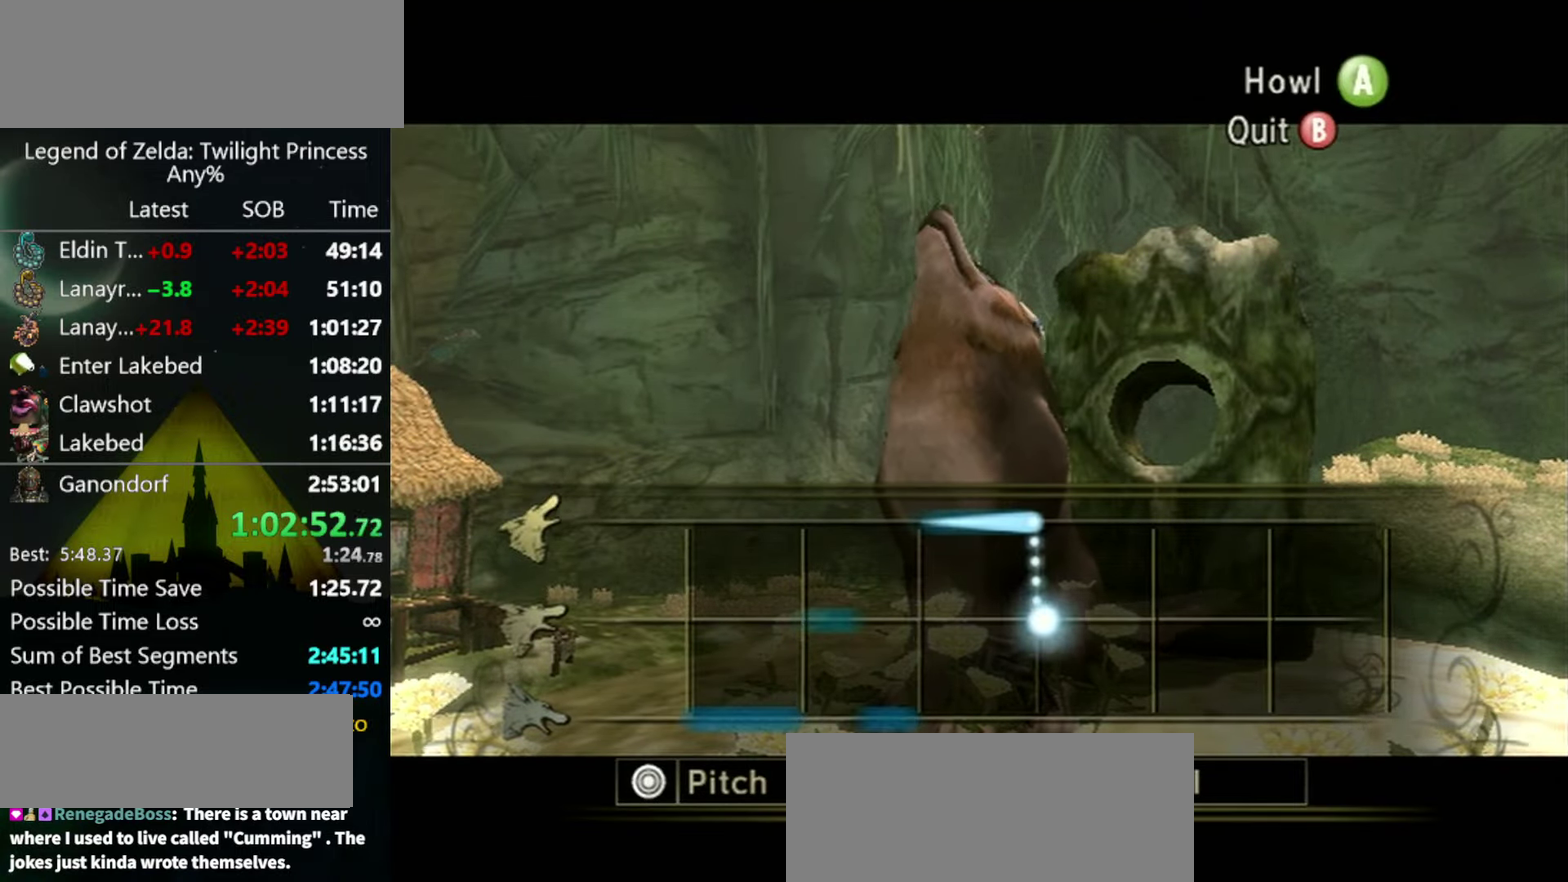
{"buttons": ["A"], "left_stick": "center", "right_stick": "center", "events": []}
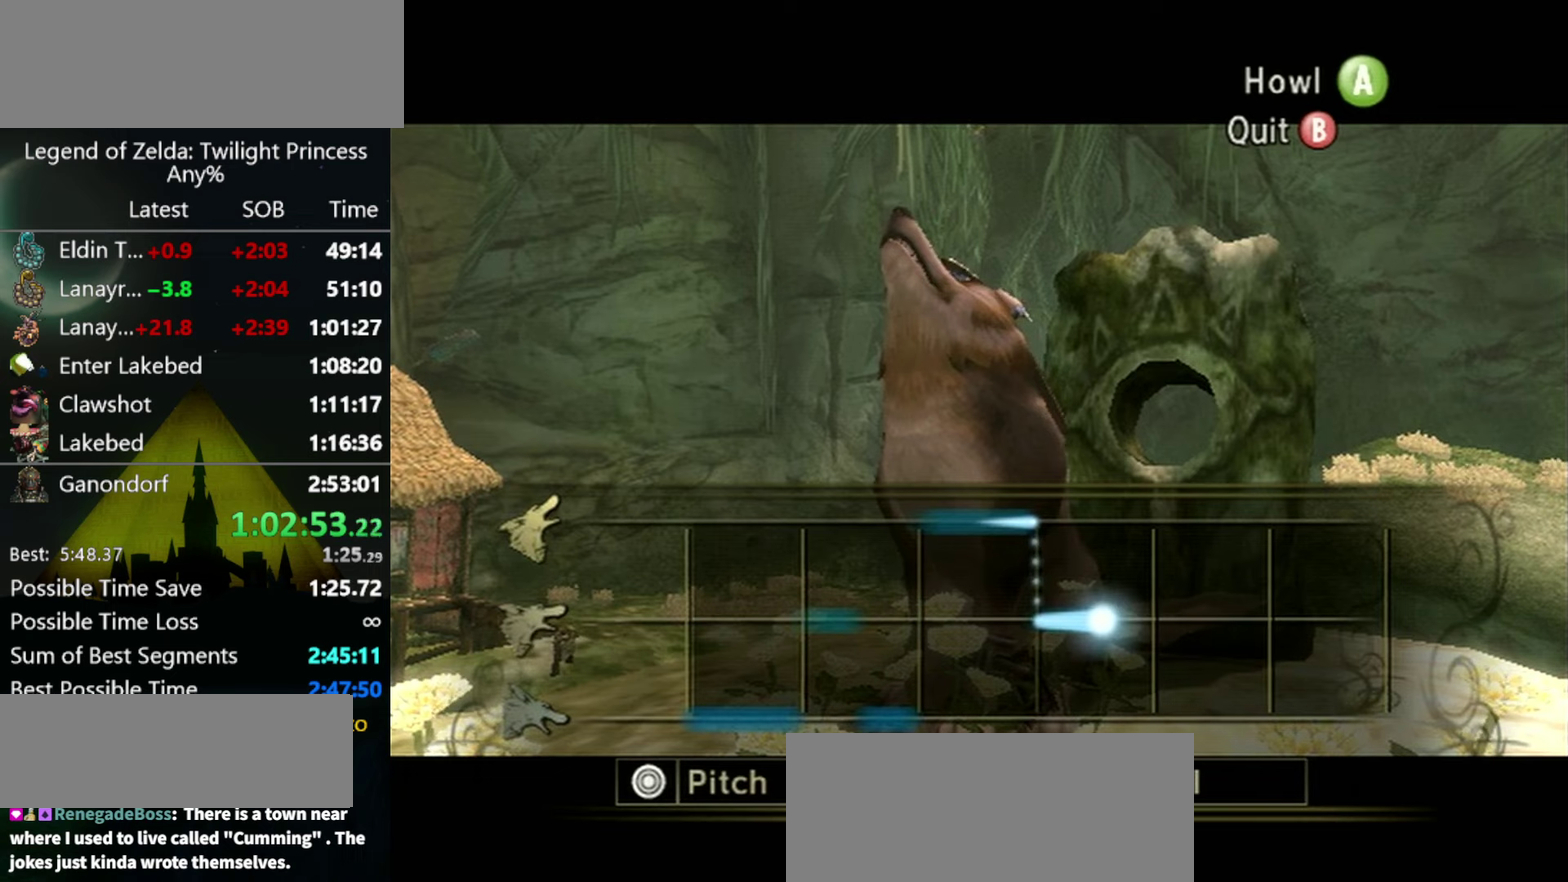
{"buttons": ["A"], "left_stick": "down", "right_stick": "center", "events": [[467, "left_stick", "down"]]}
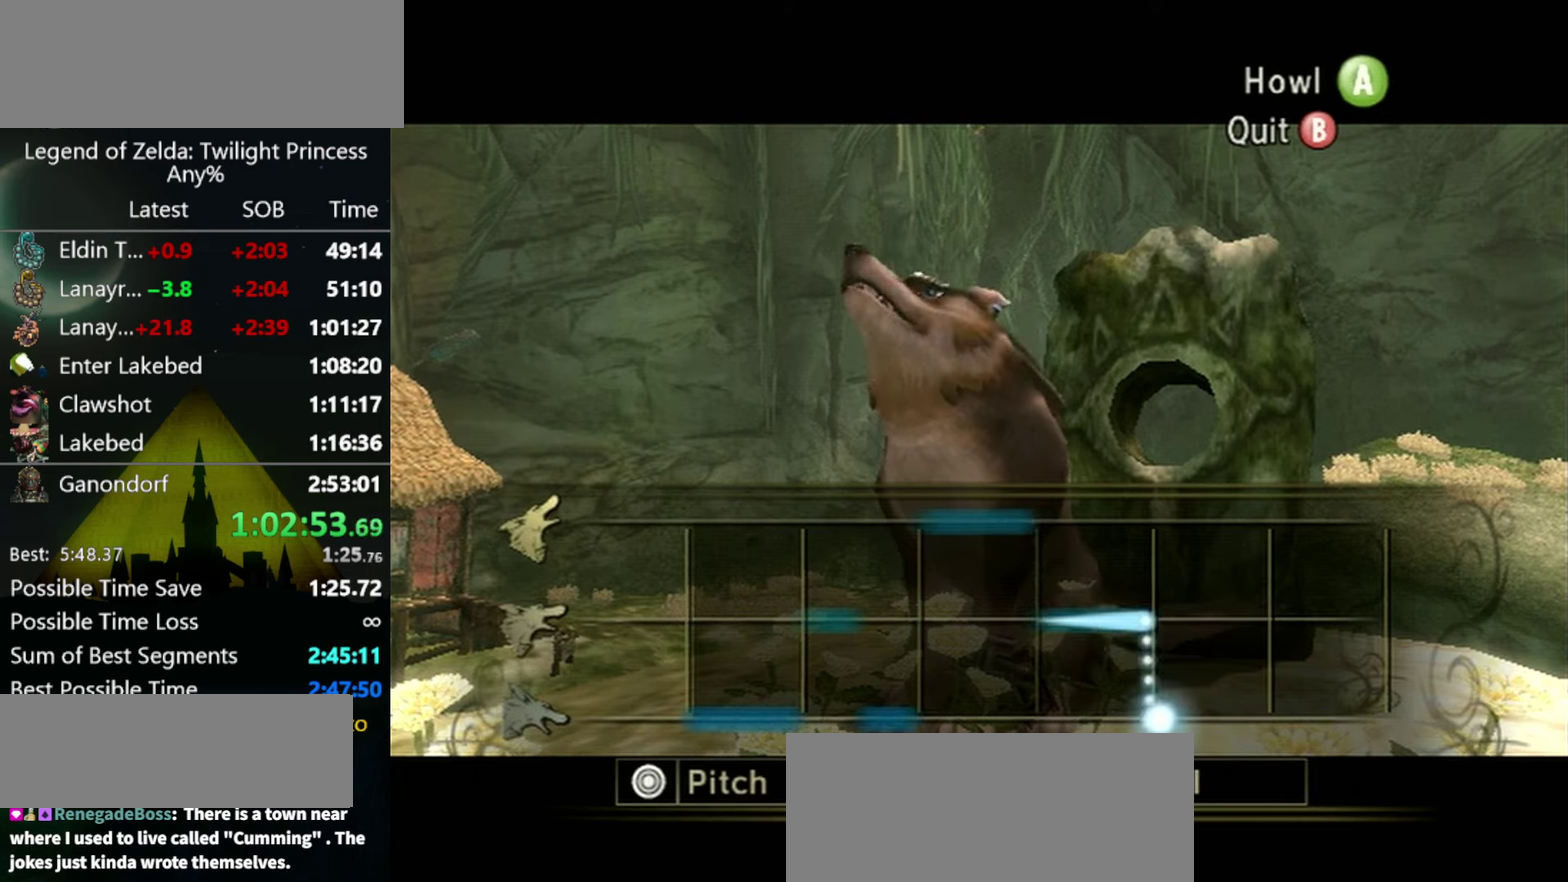
{"buttons": ["A"], "left_stick": "down", "right_stick": "center", "events": []}
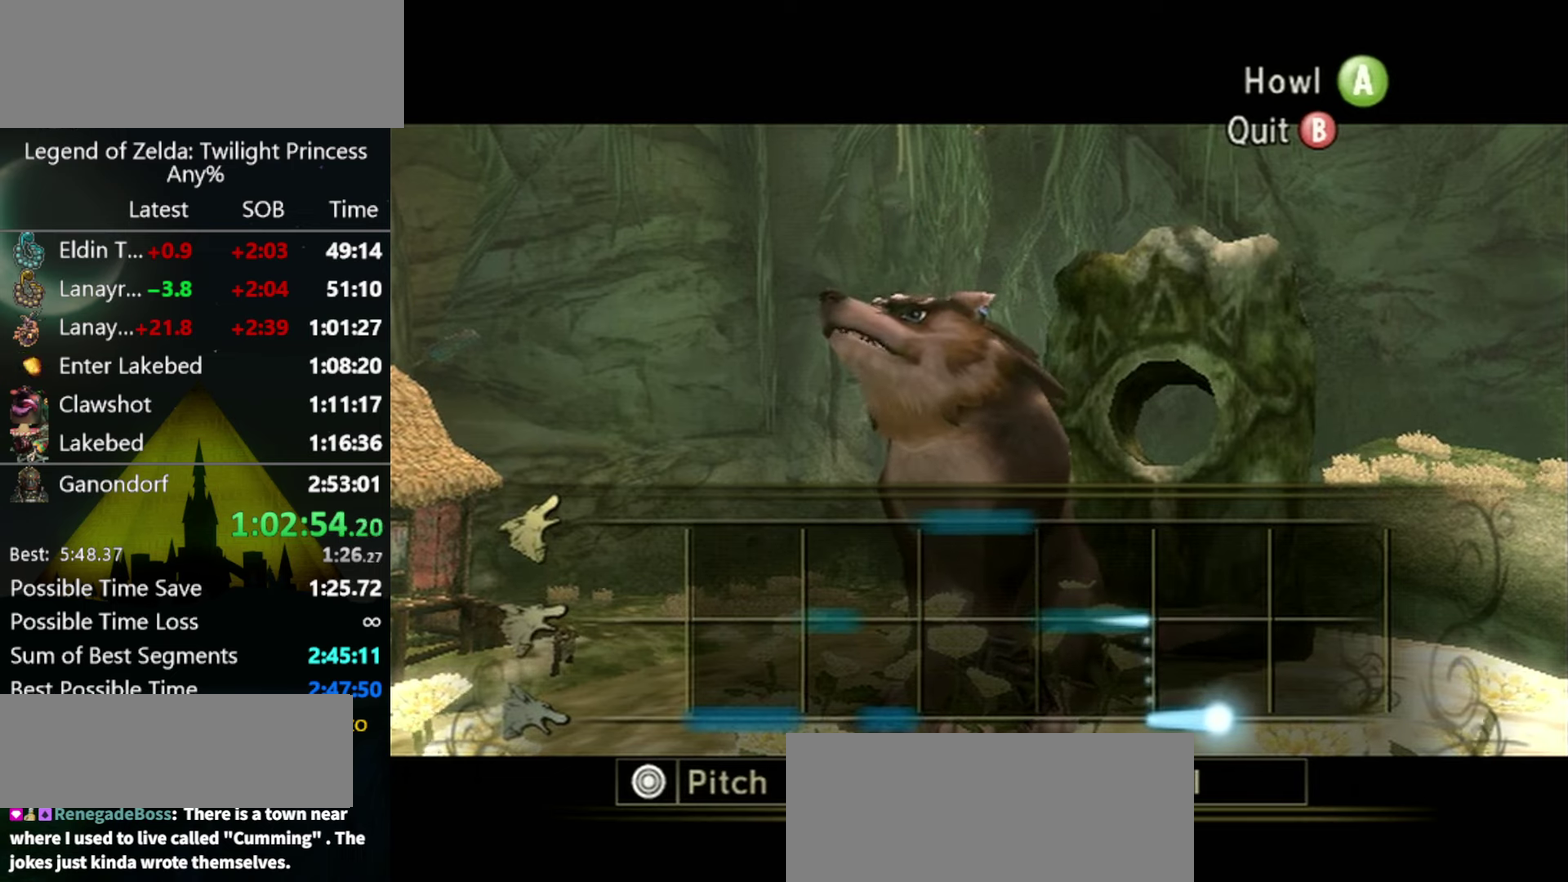
{"buttons": ["A", "START"], "left_stick": "center", "right_stick": "center", "events": [[400, "left_stick", "center"], [500, "START", "down"]]}
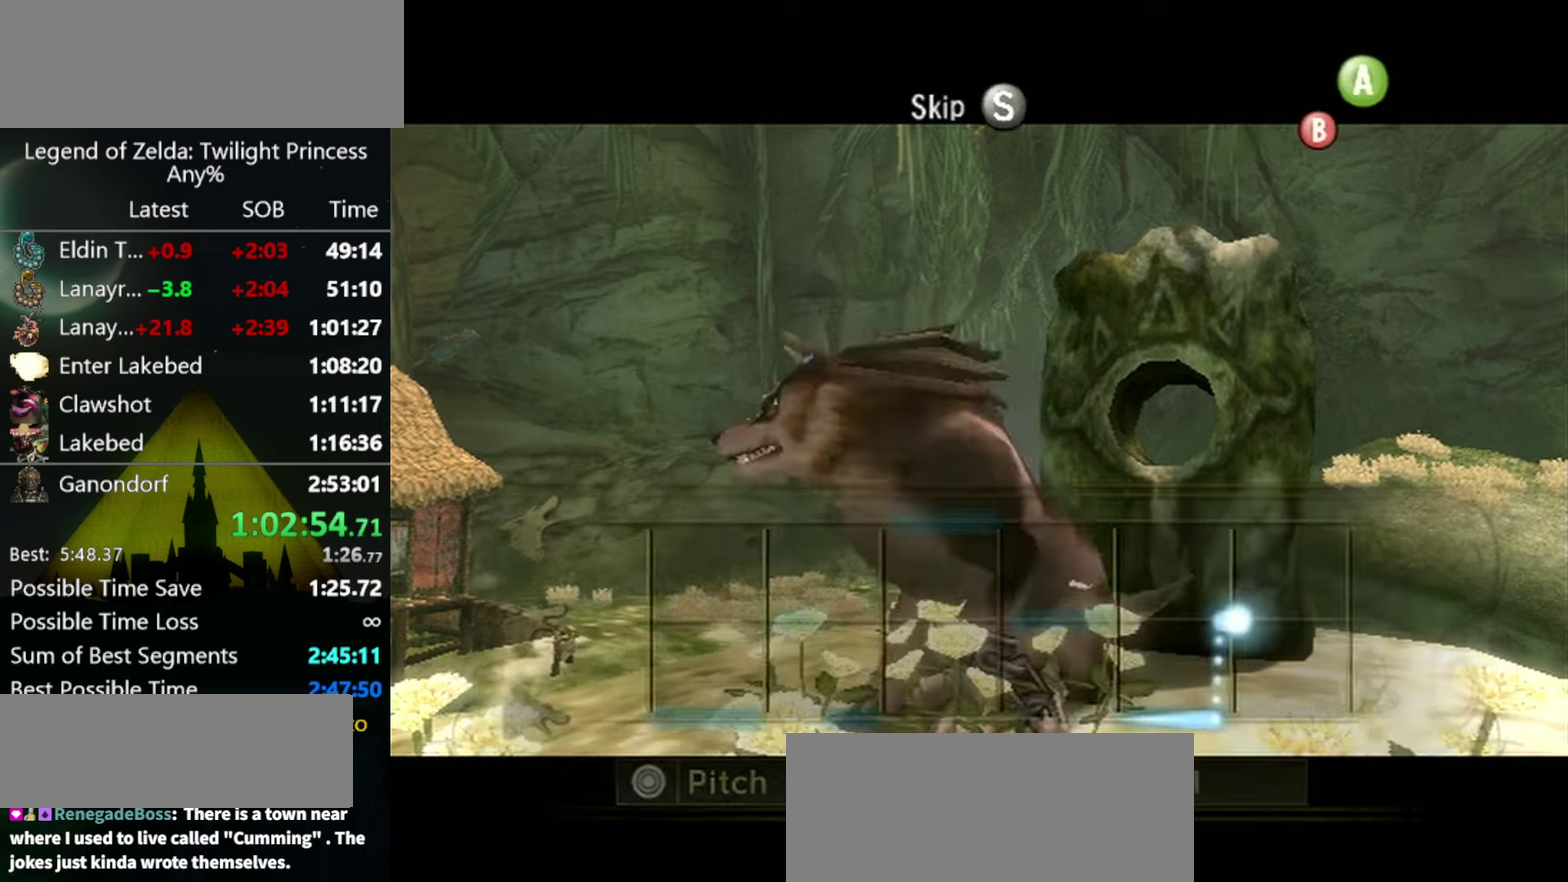
{"buttons": ["A"], "left_stick": "center", "right_stick": "center", "events": [[233, "START", "up"], [300, "START", "down"], [433, "START", "up"]]}
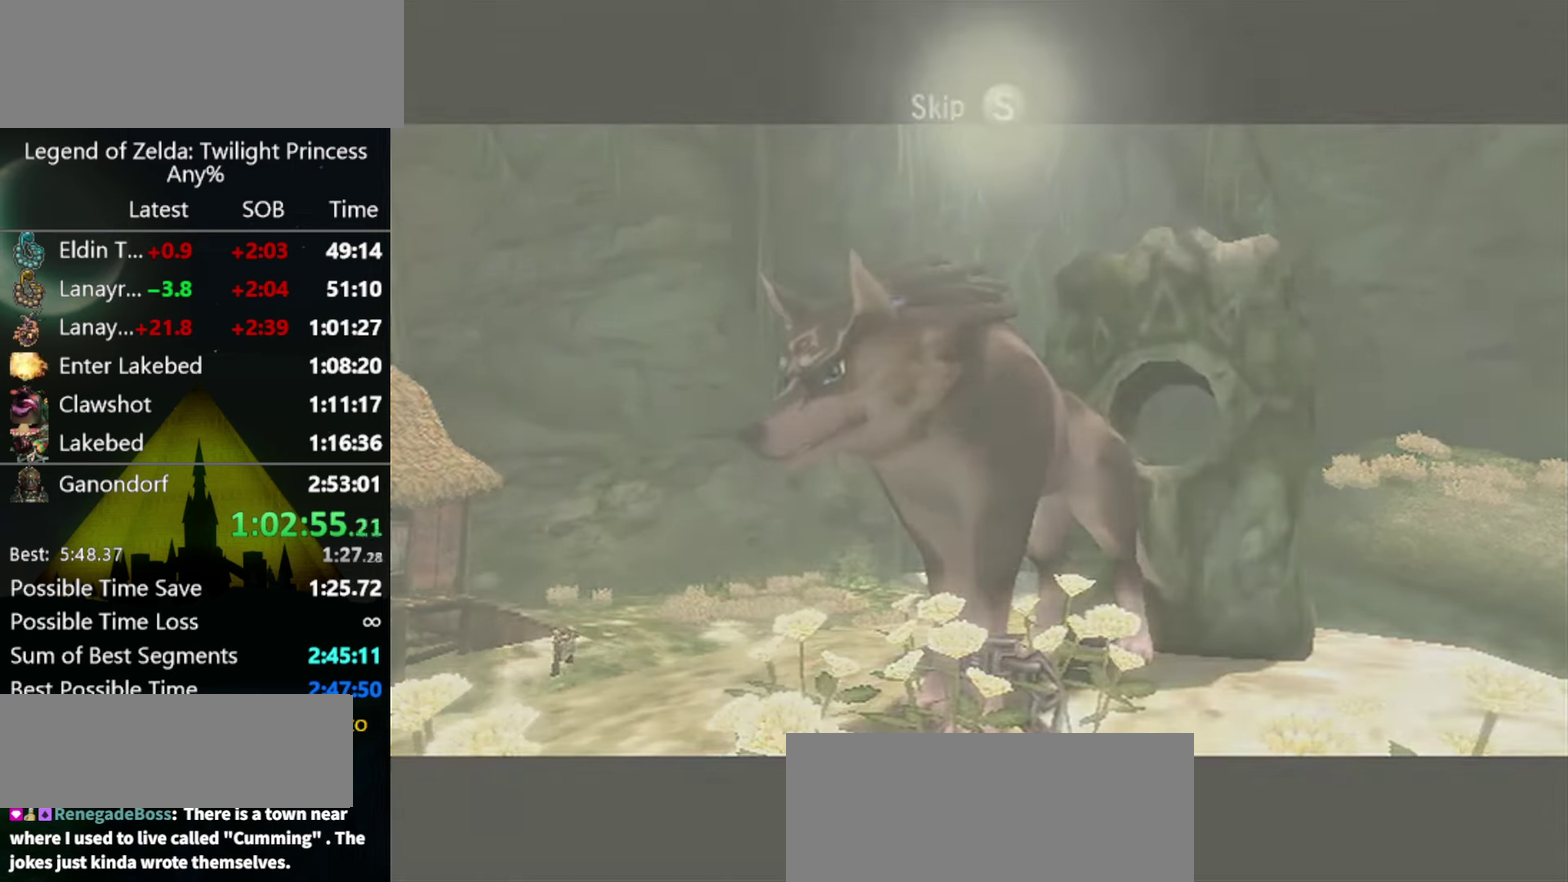
{"buttons": ["A"], "left_stick": "center", "right_stick": "center", "events": [[200, "START", "down"], [500, "START", "up"]]}
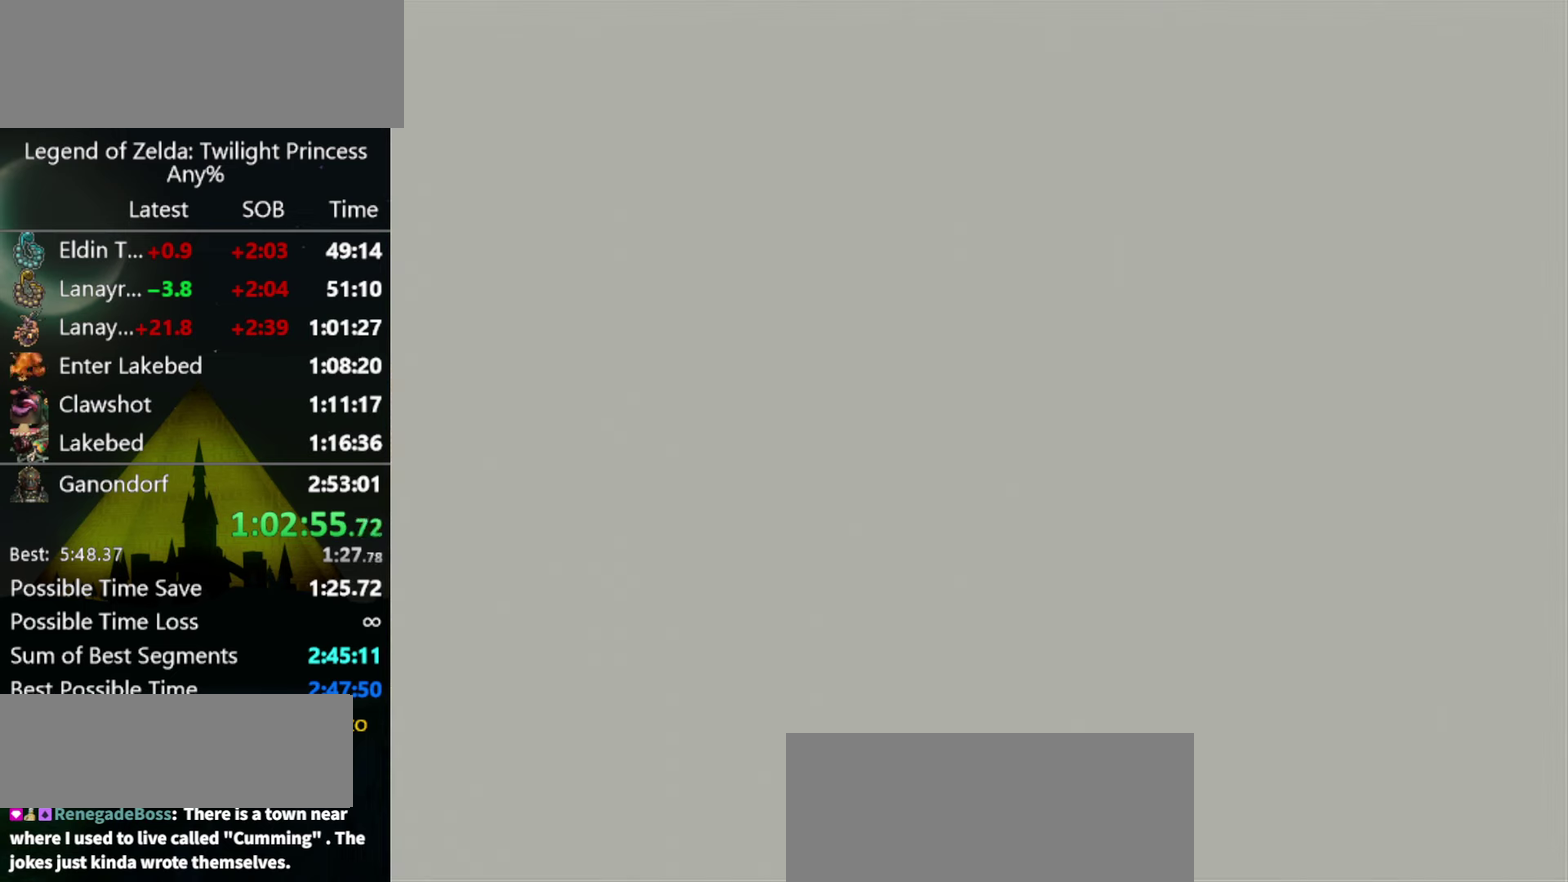
{"buttons": [], "left_stick": "center", "right_stick": "center", "events": [[367, "A", "up"]]}
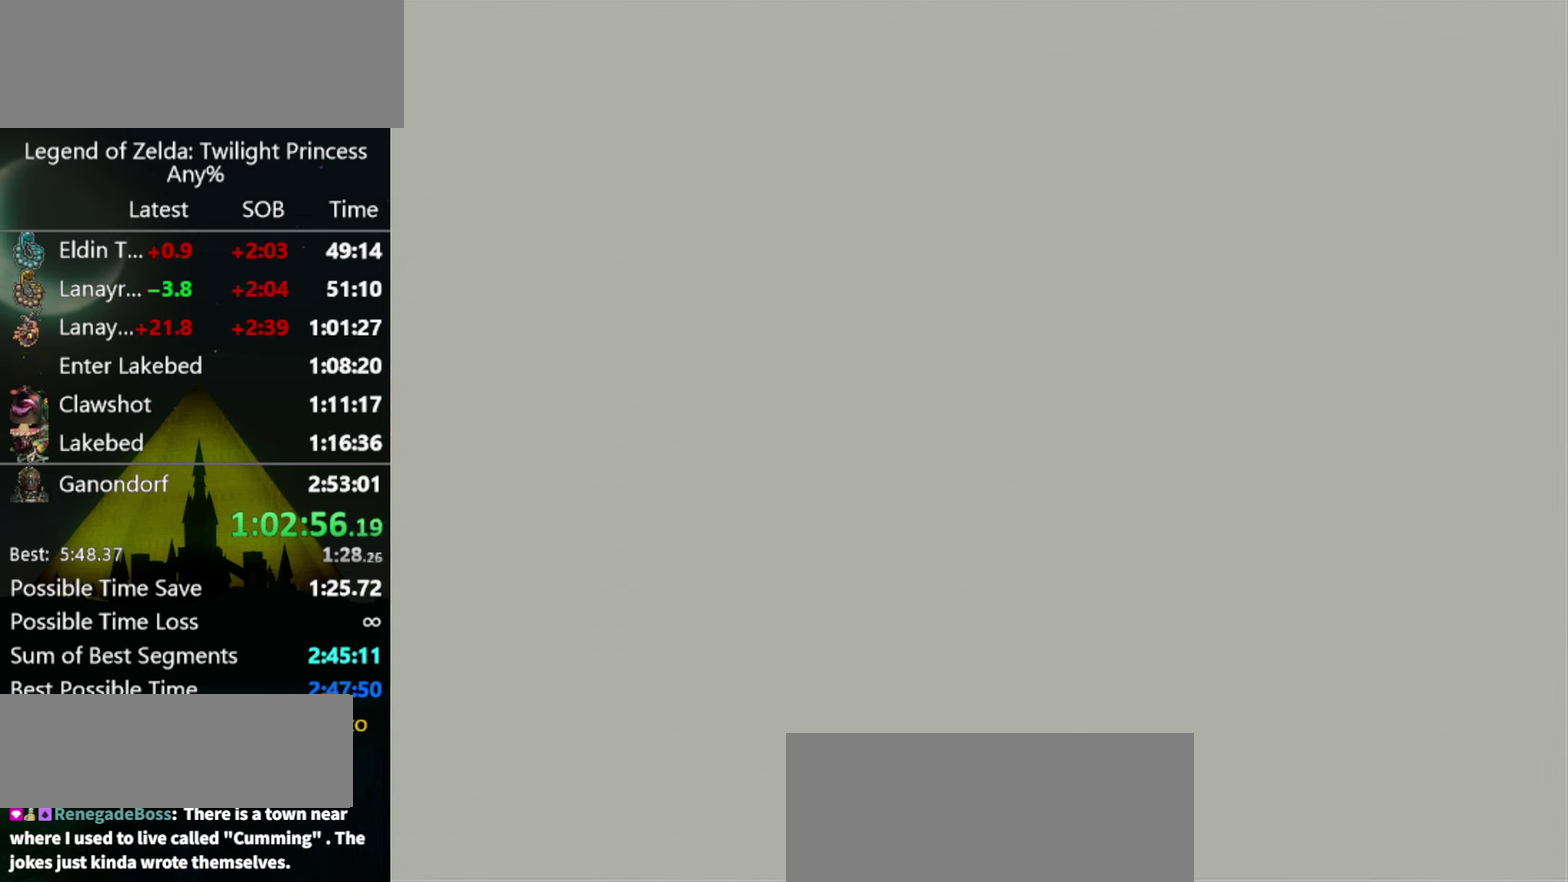
{"buttons": [], "left_stick": "center", "right_stick": "center", "events": [[267, "START", "down"], [367, "START", "up"]]}
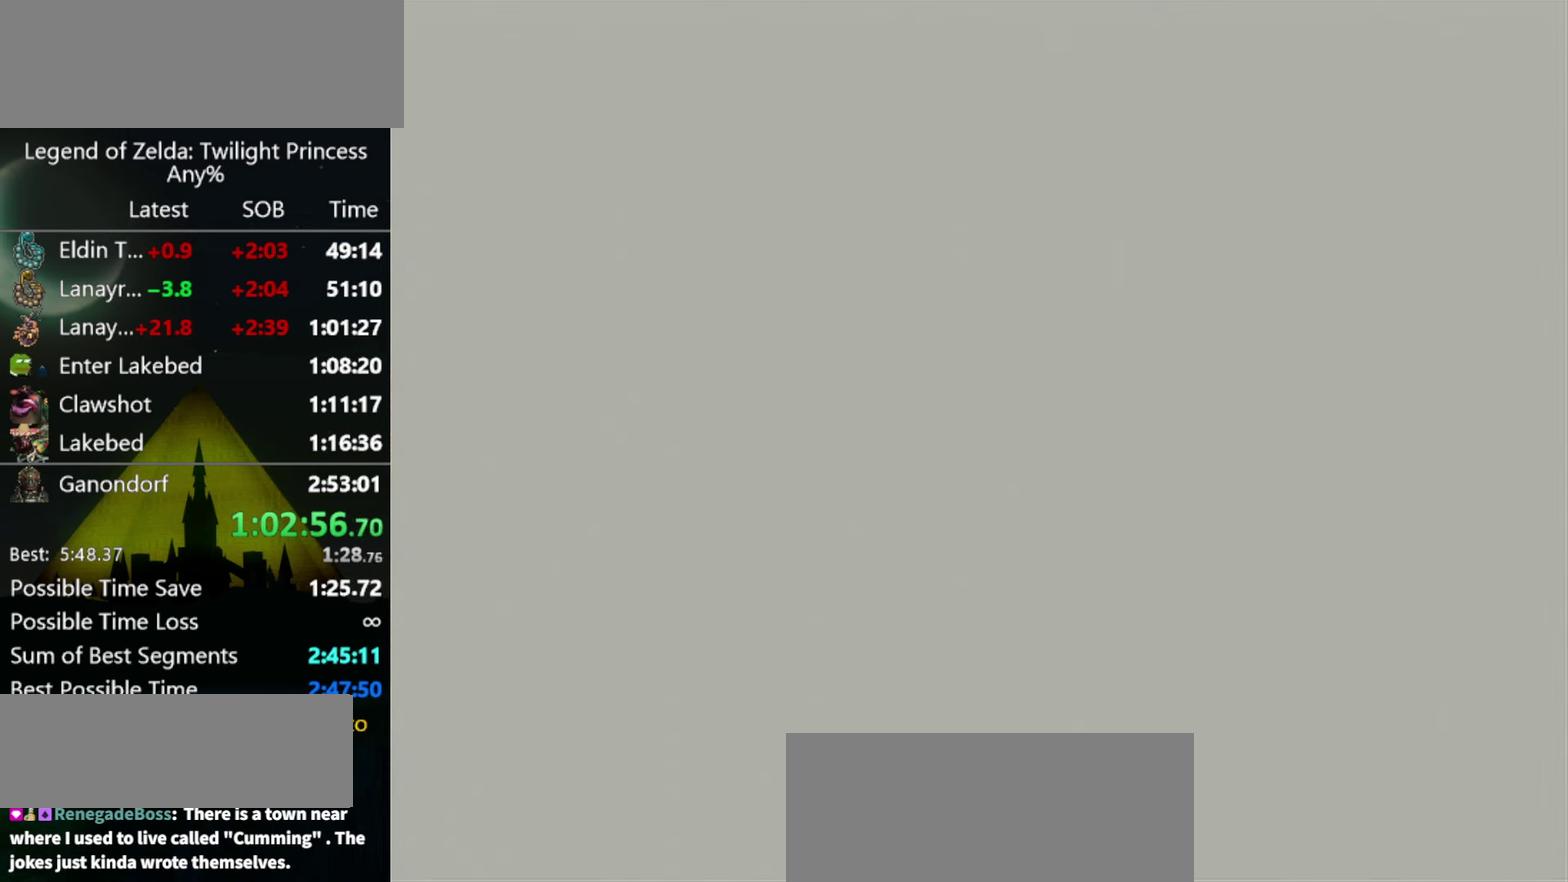
{"buttons": [], "left_stick": "center", "right_stick": "center", "events": [[33, "START", "down"], [100, "START", "up"], [167, "START", "down"], [233, "START", "up"], [400, "START", "down"], [467, "START", "up"]]}
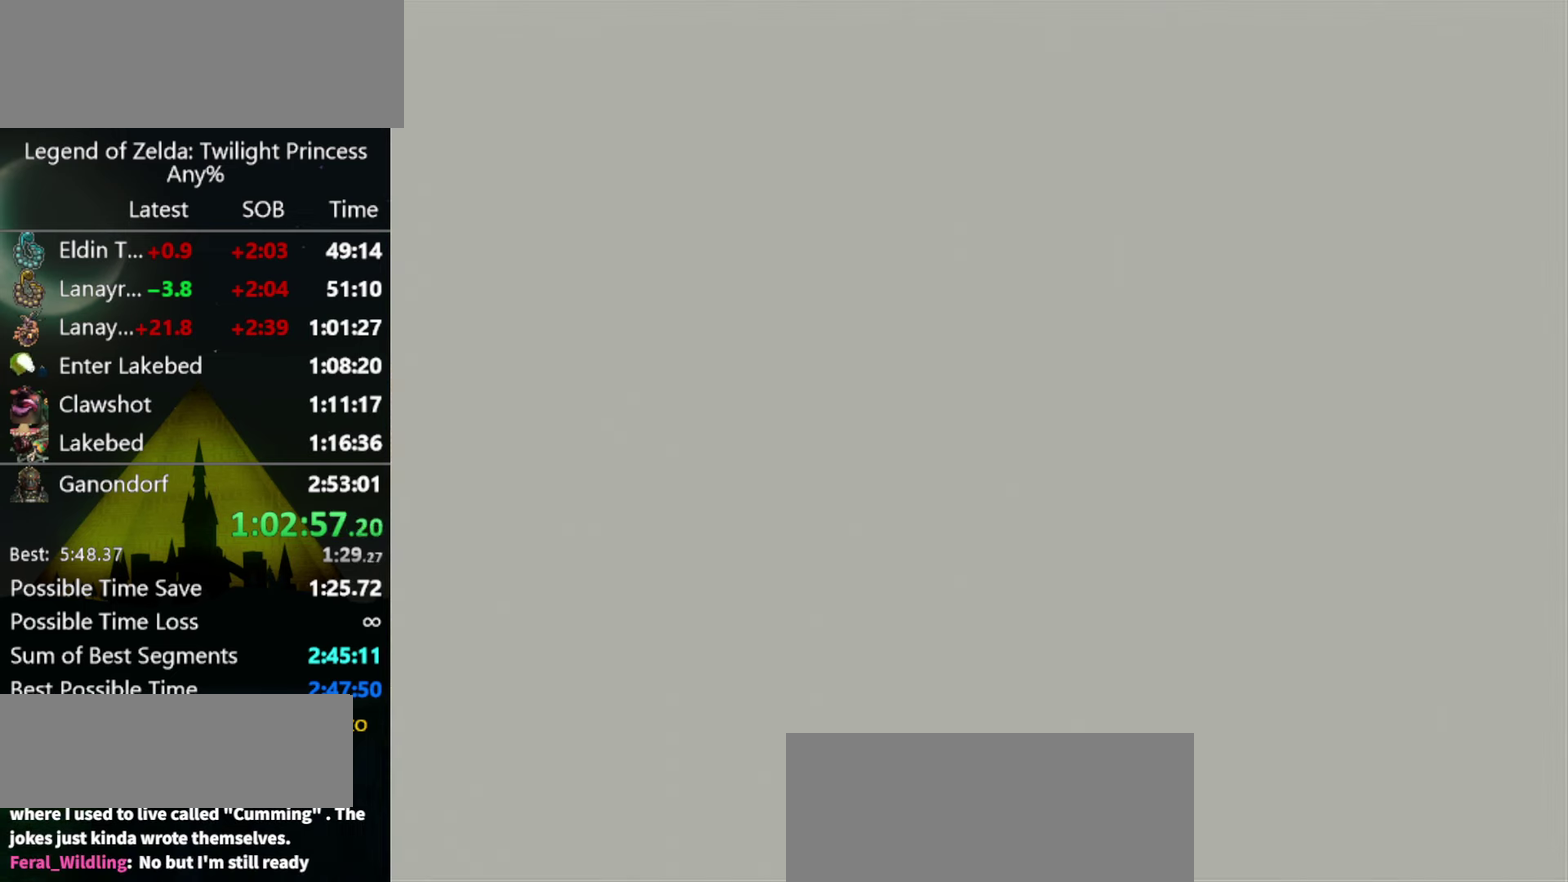
{"buttons": [], "left_stick": "center", "right_stick": "center", "events": [[33, "START", "down"], [100, "START", "up"], [167, "START", "down"], [333, "START", "up"], [400, "START", "down"], [500, "START", "up"]]}
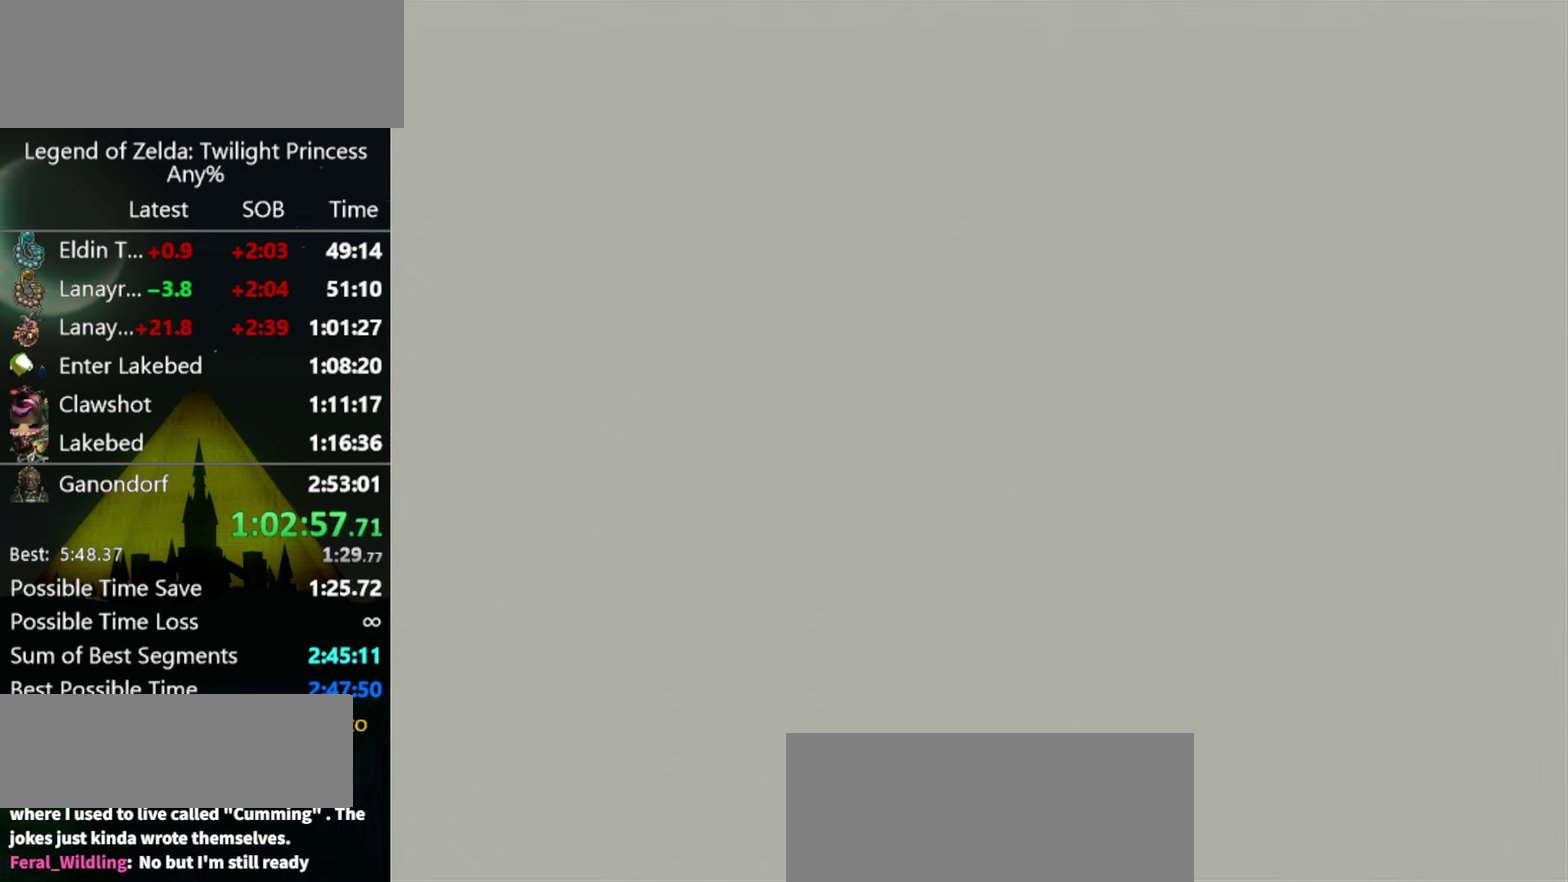
{"buttons": [], "left_stick": "center", "right_stick": "center", "events": [[67, "START", "down"], [133, "START", "up"], [200, "START", "down"], [367, "START", "up"], [433, "START", "down"], [500, "START", "up"]]}